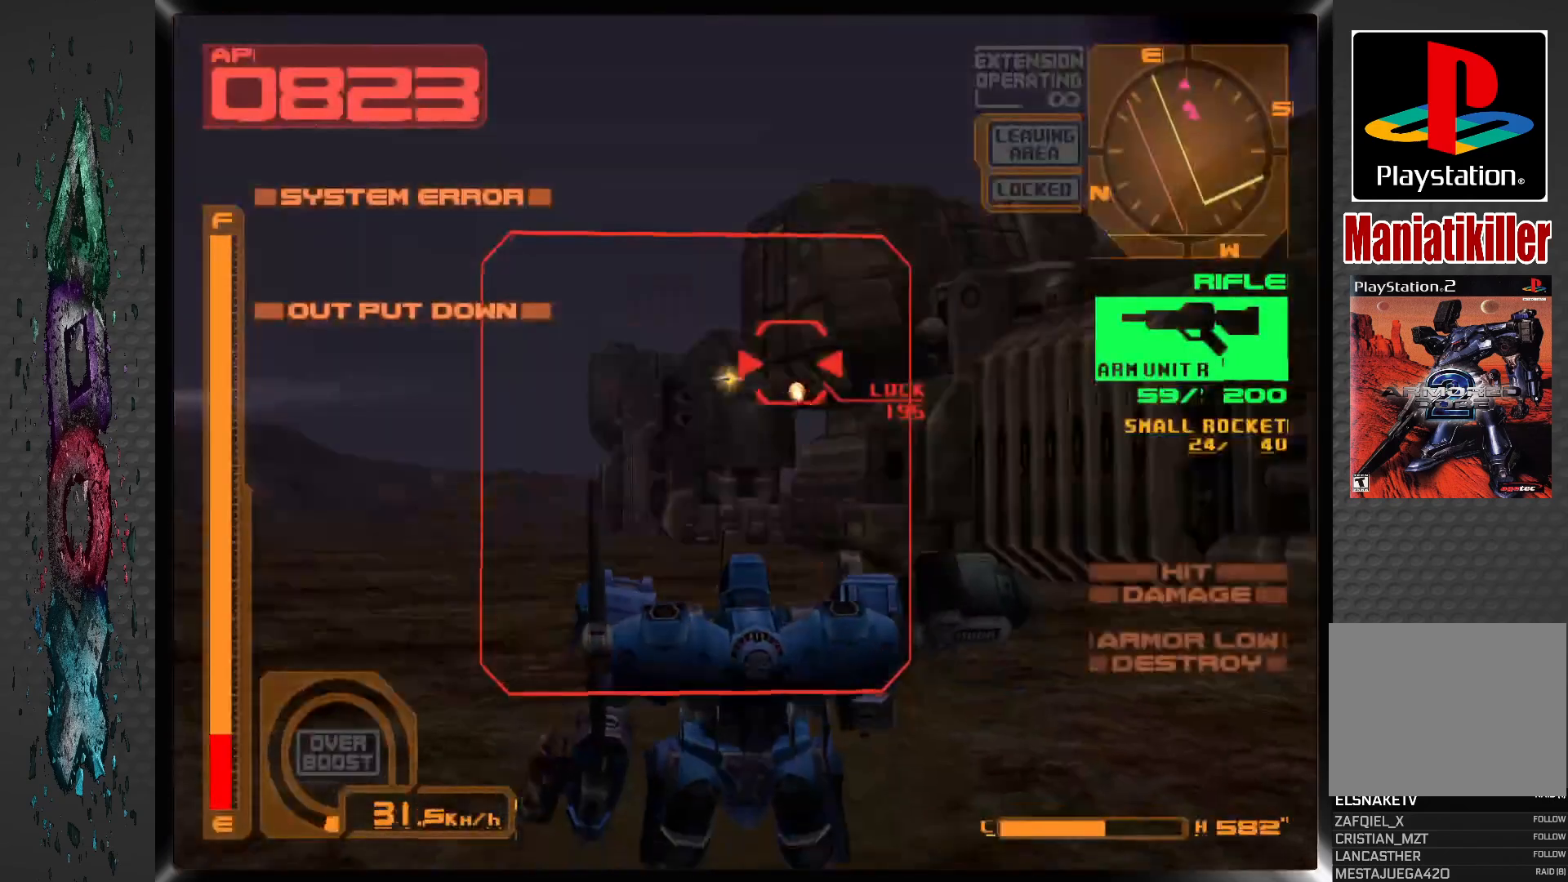
Gameplay with a controller (PlayStation layout); each line is a JSON object with the inputs held at the frame after it. "events" lists button and stick changes between this image and that frame as [ms after this image, input, new state], when the widget could be followed in between.
{"buttons": ["SQUARE"], "left_stick": "center", "right_stick": "center", "events": [[367, "DPAD_RIGHT", "up"]]}
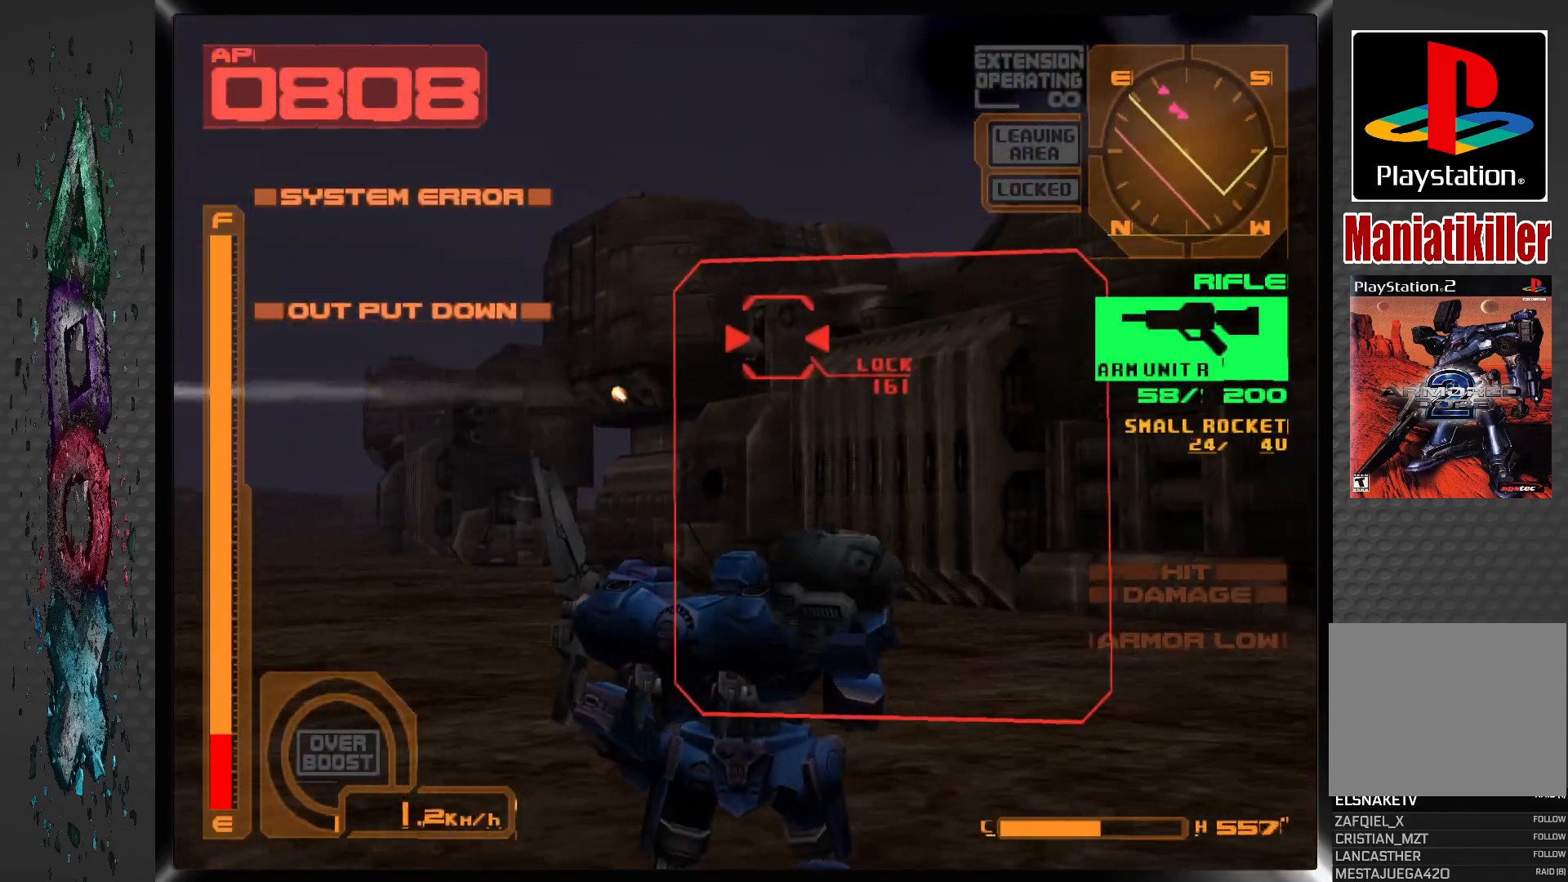
{"buttons": ["SQUARE", "R1", "DPAD_LEFT"], "left_stick": "center", "right_stick": "center", "events": [[250, "R1", "down"], [400, "DPAD_LEFT", "down"]]}
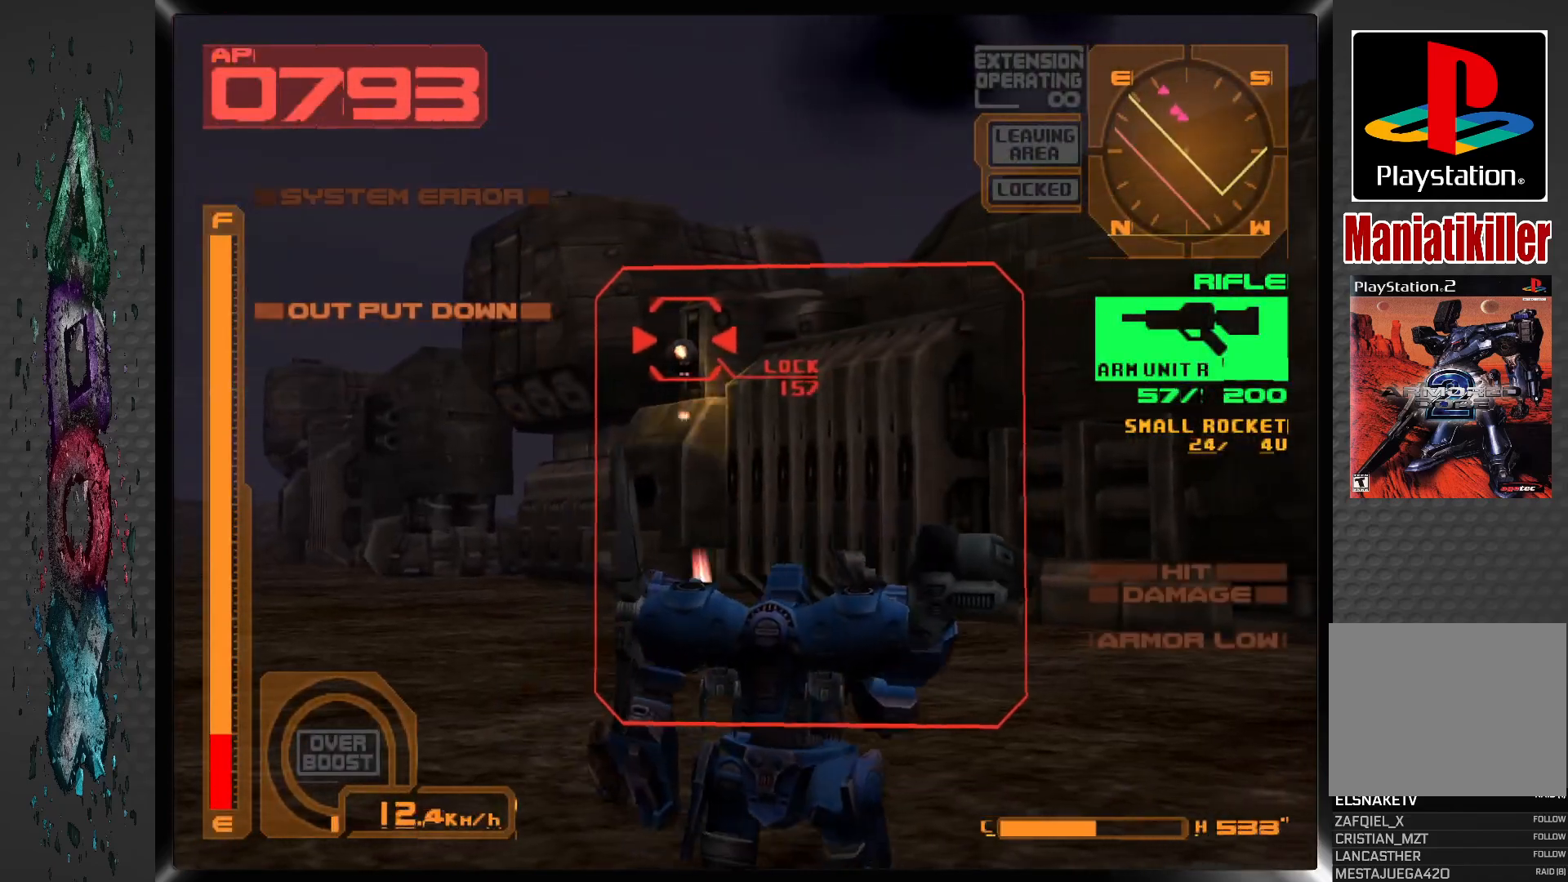
{"buttons": ["SQUARE", "R1", "DPAD_LEFT"], "left_stick": "center", "right_stick": "center", "events": [[33, "DPAD_LEFT", "up"], [417, "DPAD_LEFT", "down"]]}
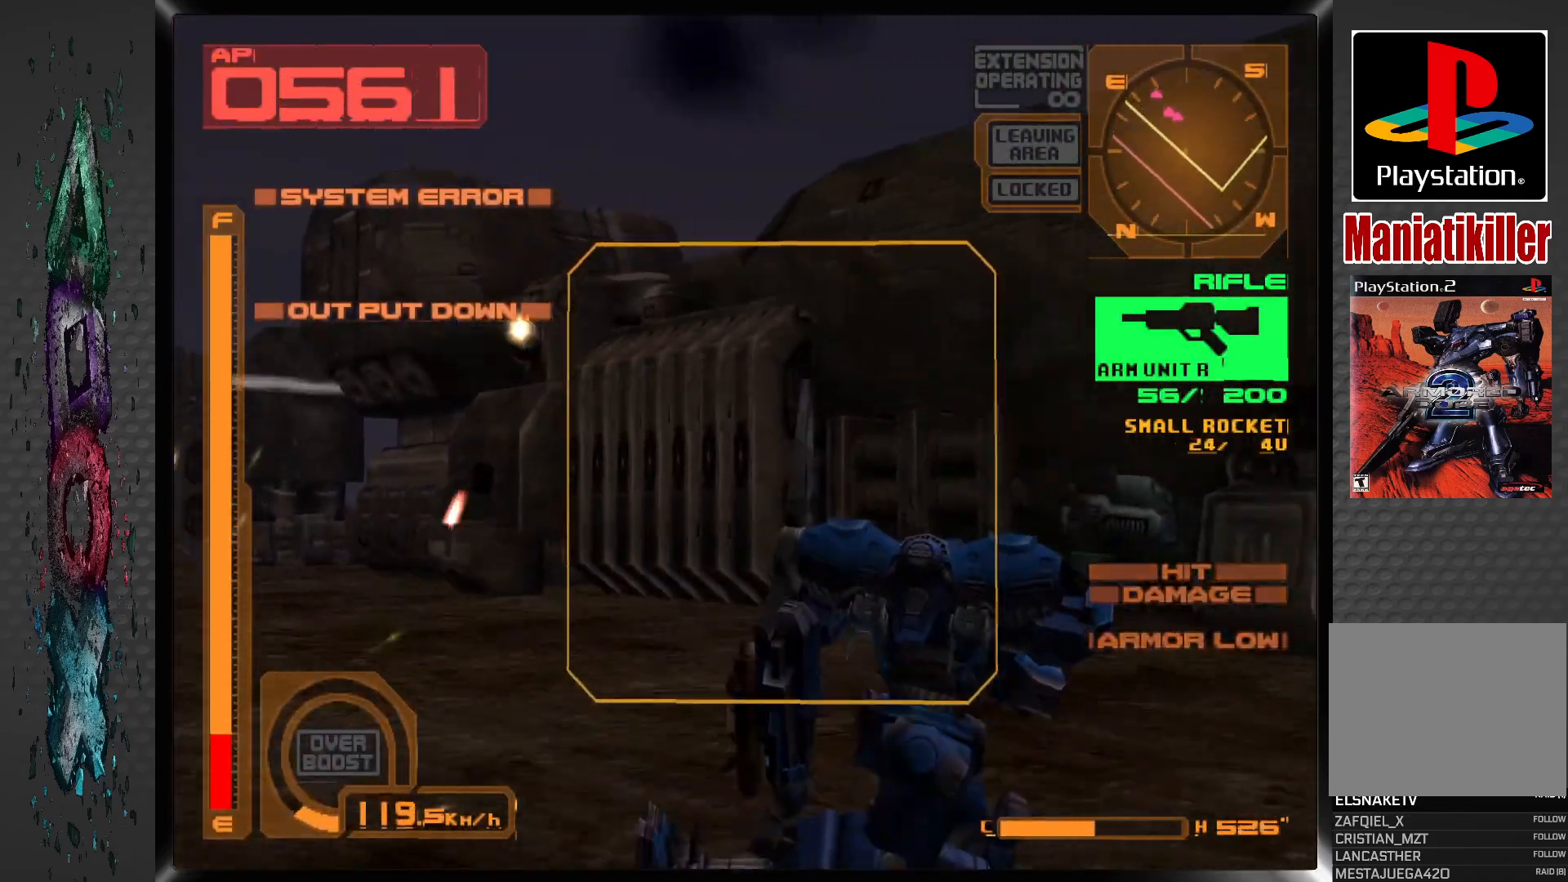
{"buttons": ["SQUARE", "R1"], "left_stick": "center", "right_stick": "center", "events": [[283, "DPAD_LEFT", "up"], [383, "R1", "up"], [433, "R1", "down"]]}
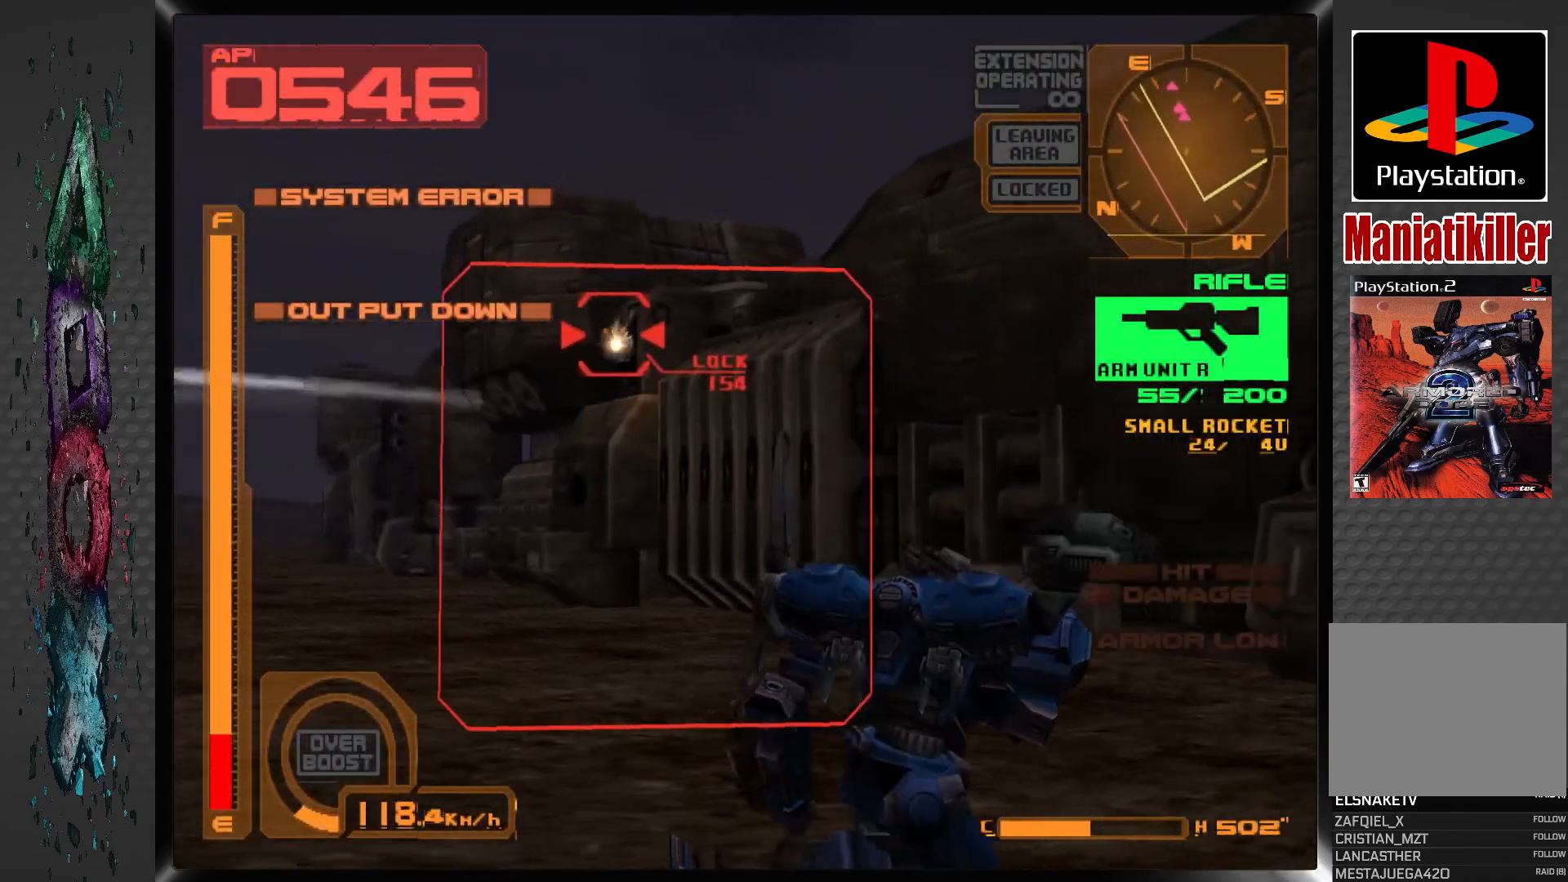
{"buttons": ["SQUARE", "R1"], "left_stick": "center", "right_stick": "center", "events": [[117, "DPAD_LEFT", "down"], [200, "R1", "up"], [267, "DPAD_LEFT", "up"], [367, "R1", "down"]]}
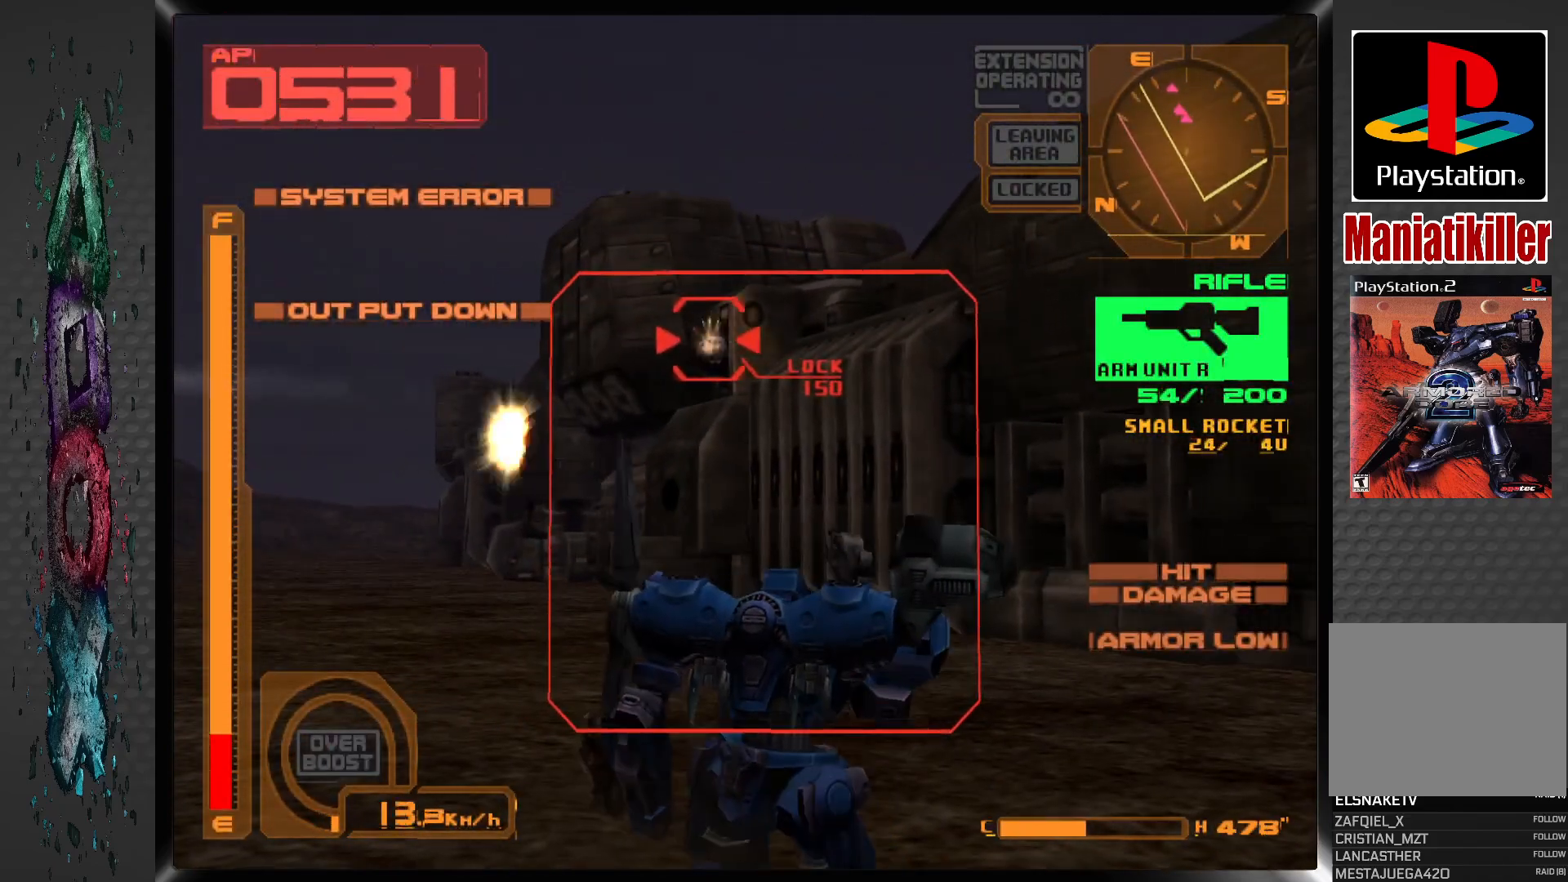
{"buttons": ["SQUARE", "R1", "DPAD_LEFT"], "left_stick": "center", "right_stick": "center", "events": [[417, "DPAD_LEFT", "down"]]}
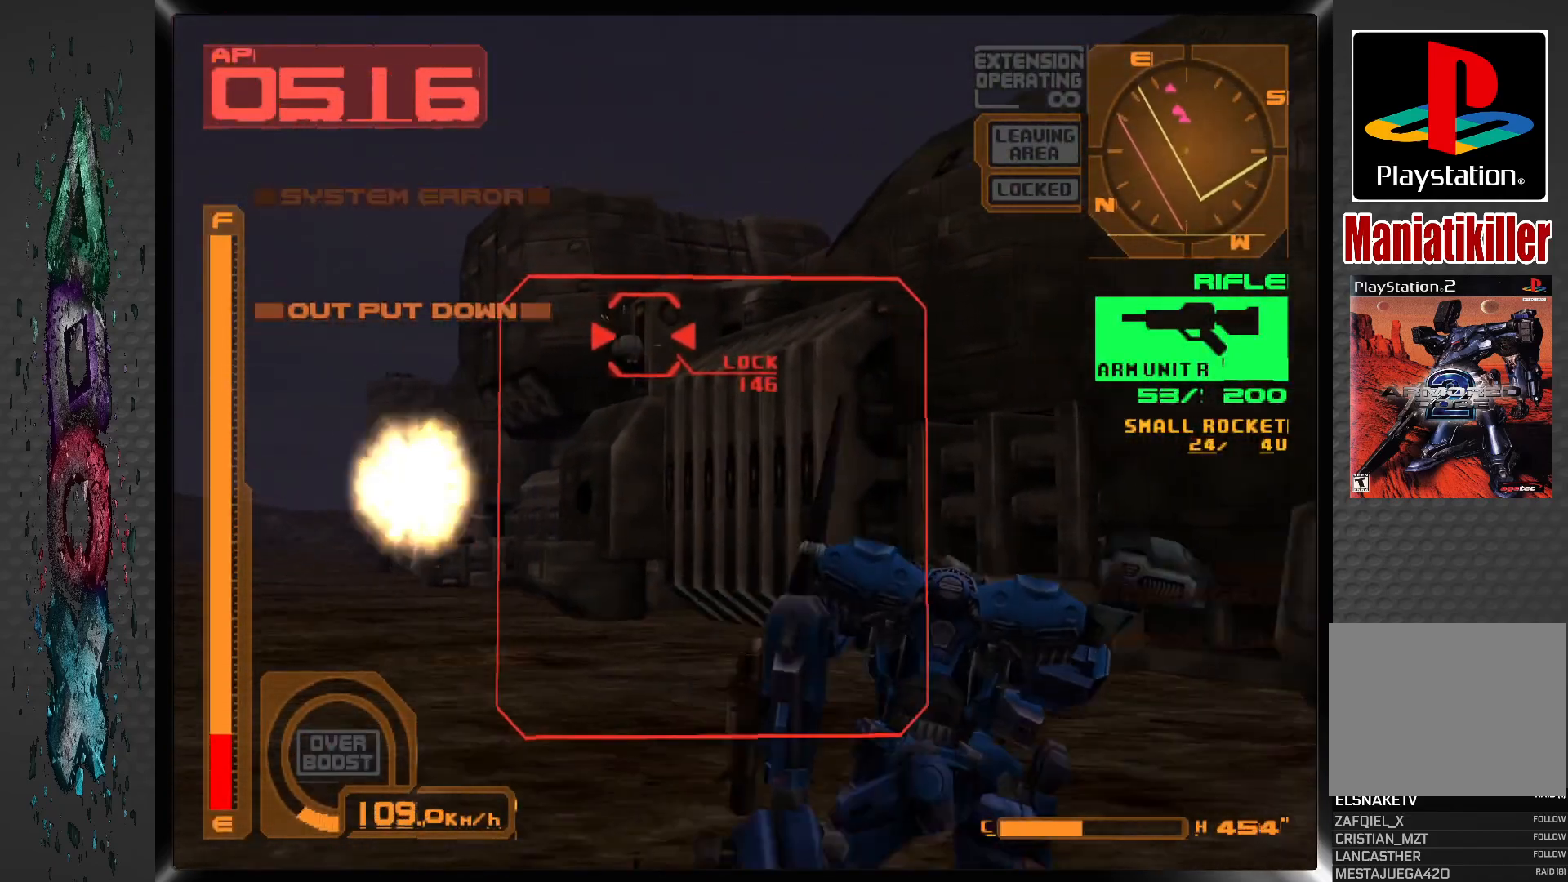
{"buttons": ["SQUARE"], "left_stick": "center", "right_stick": "center", "events": [[33, "DPAD_LEFT", "up"], [383, "R1", "up"]]}
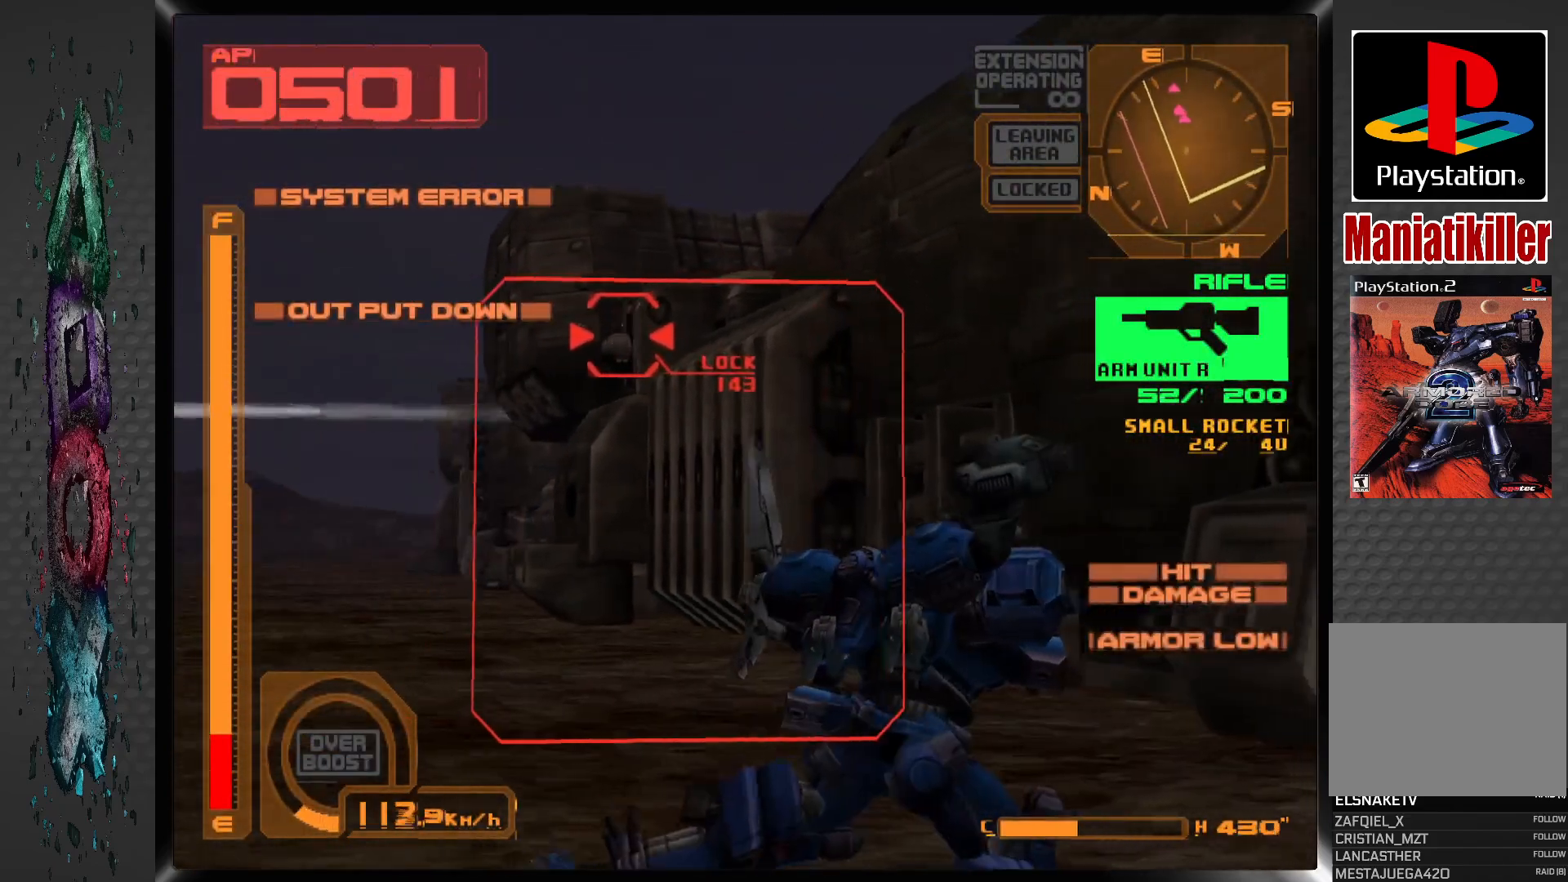
{"buttons": ["SQUARE"], "left_stick": "center", "right_stick": "center", "events": []}
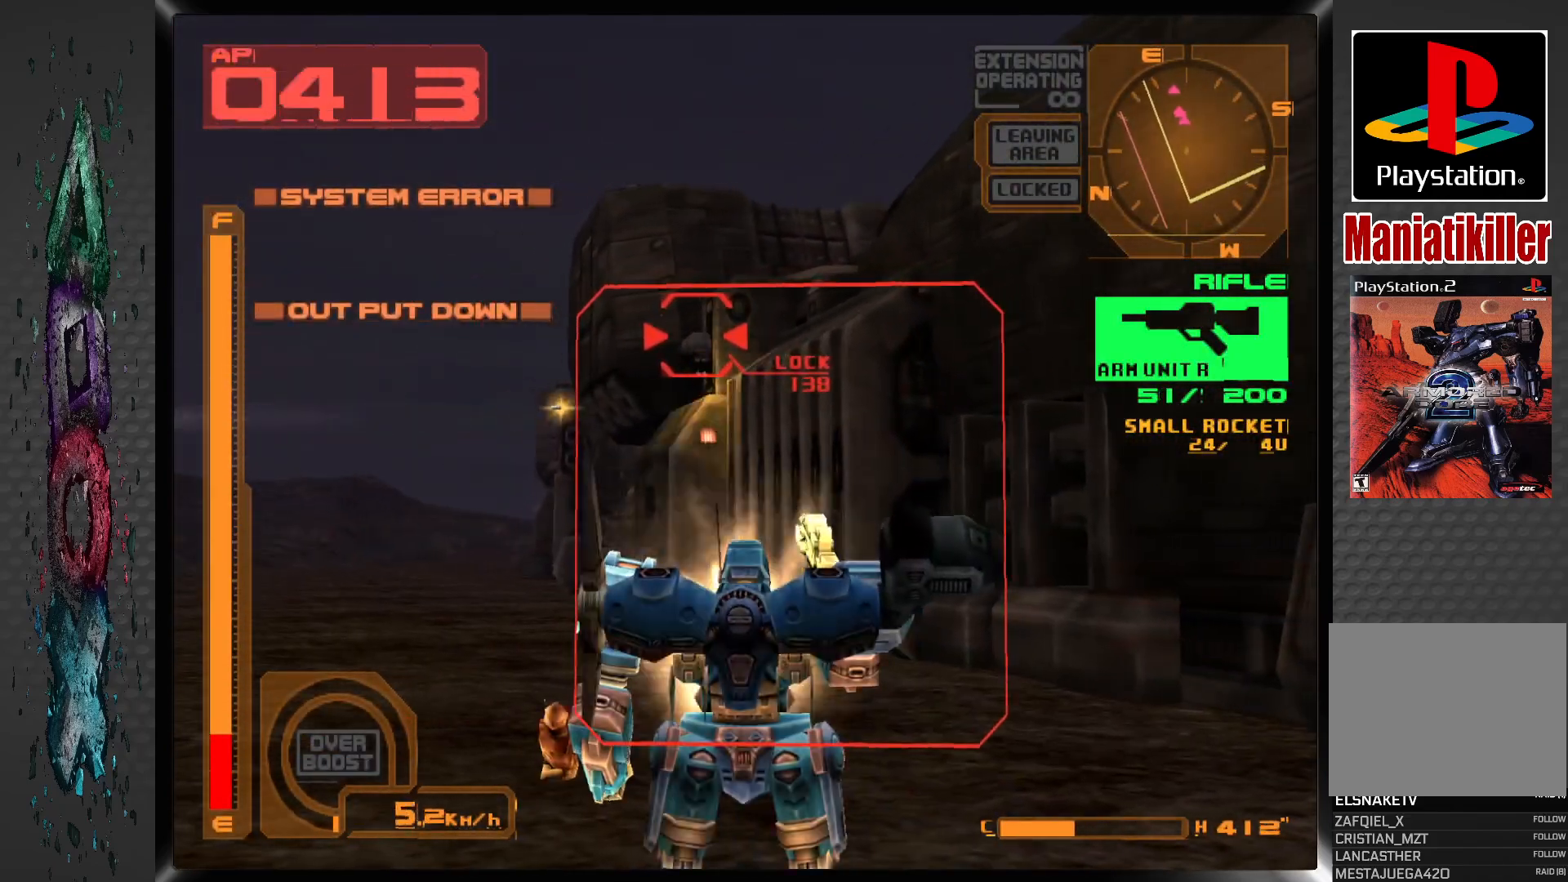
{"buttons": ["SQUARE", "R1"], "left_stick": "center", "right_stick": "center", "events": [[300, "R1", "down"]]}
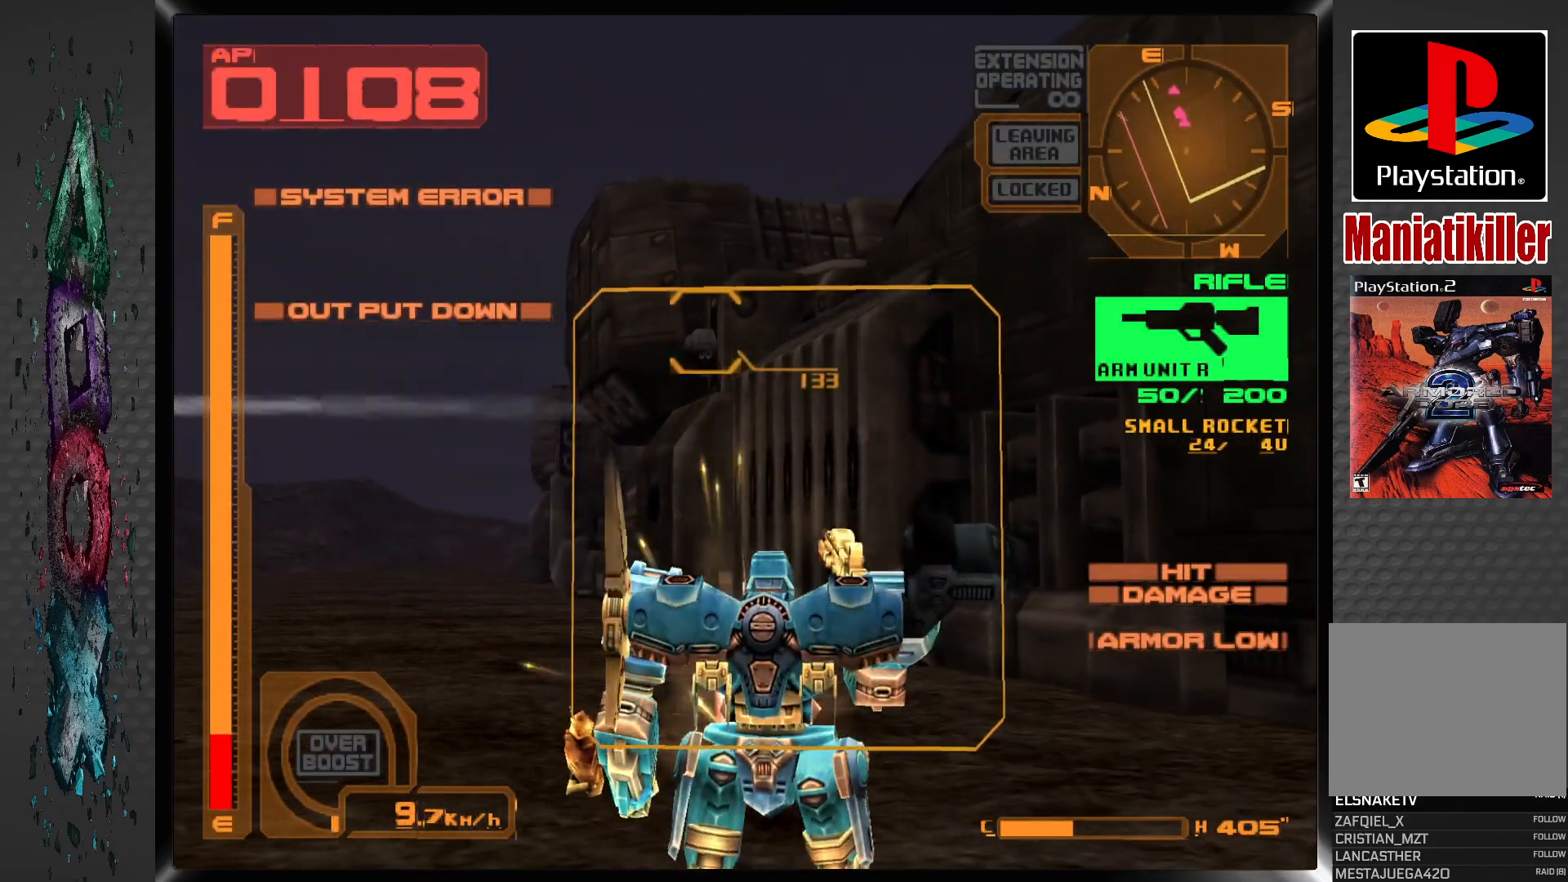
{"buttons": ["SQUARE", "DPAD_DOWN"], "left_stick": "center", "right_stick": "center", "events": [[100, "R1", "up"], [350, "DPAD_DOWN", "down"]]}
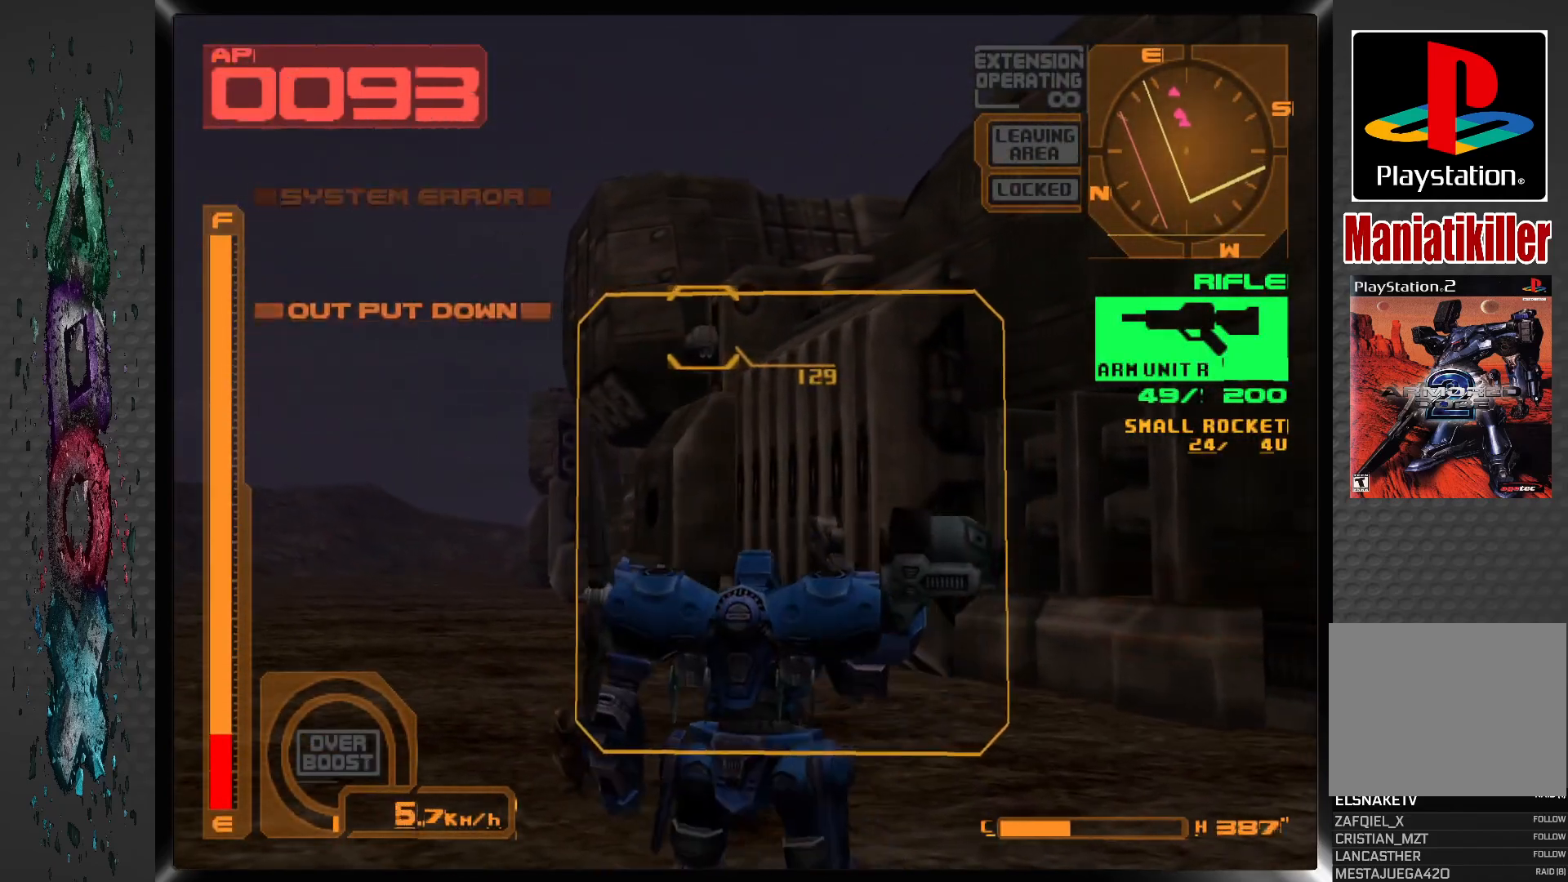
{"buttons": ["SQUARE", "DPAD_DOWN"], "left_stick": "center", "right_stick": "center", "events": []}
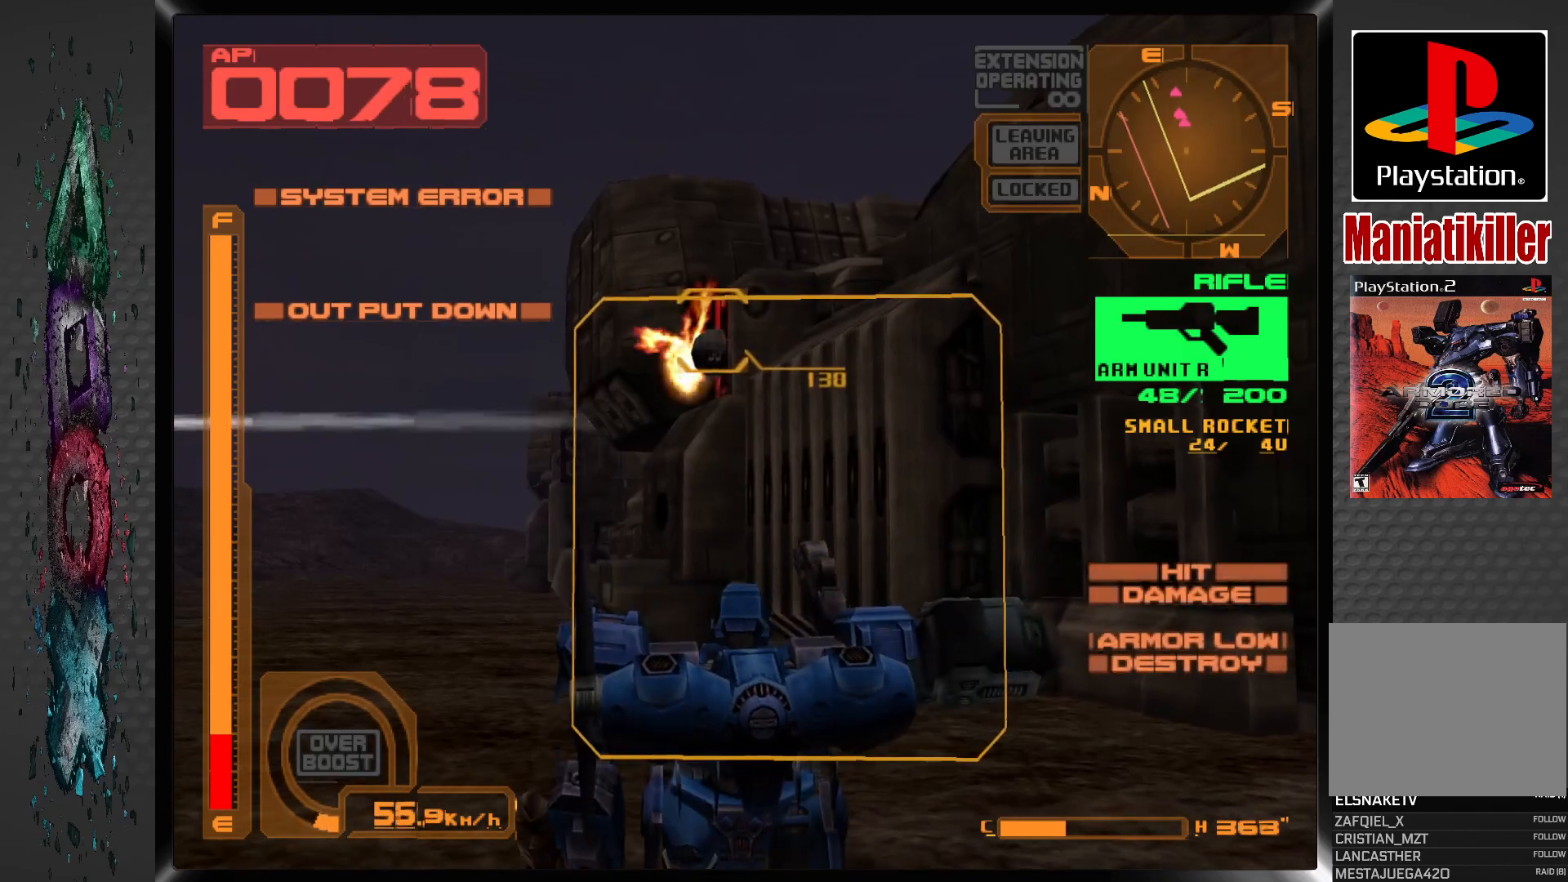
{"buttons": ["SQUARE", "DPAD_DOWN"], "left_stick": "center", "right_stick": "center", "events": []}
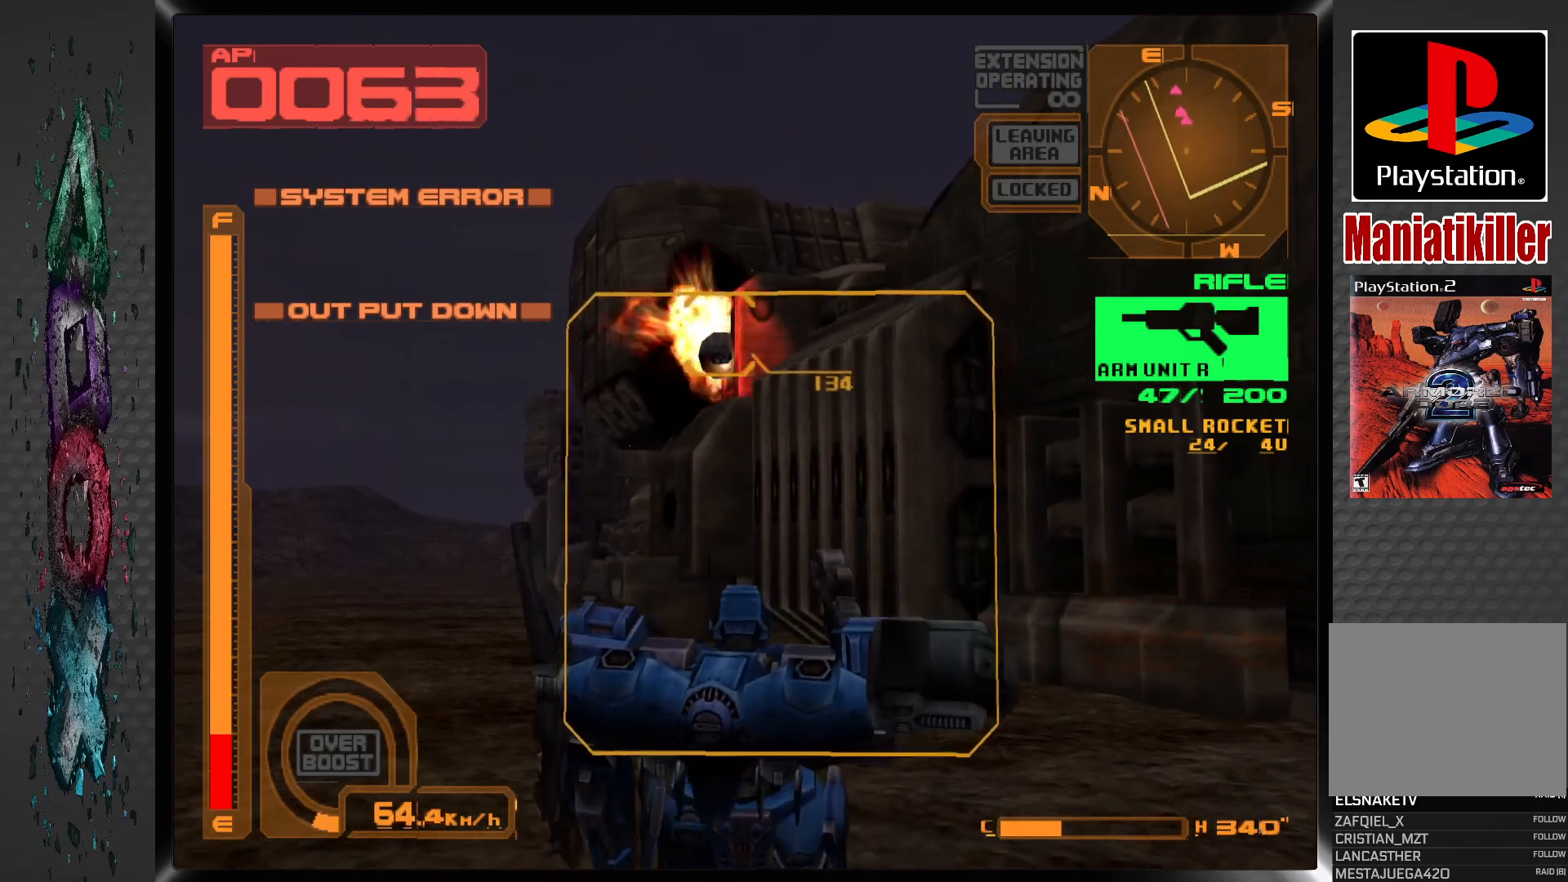
{"buttons": ["SQUARE", "R1"], "left_stick": "center", "right_stick": "center", "events": [[183, "R1", "down"], [500, "DPAD_DOWN", "up"]]}
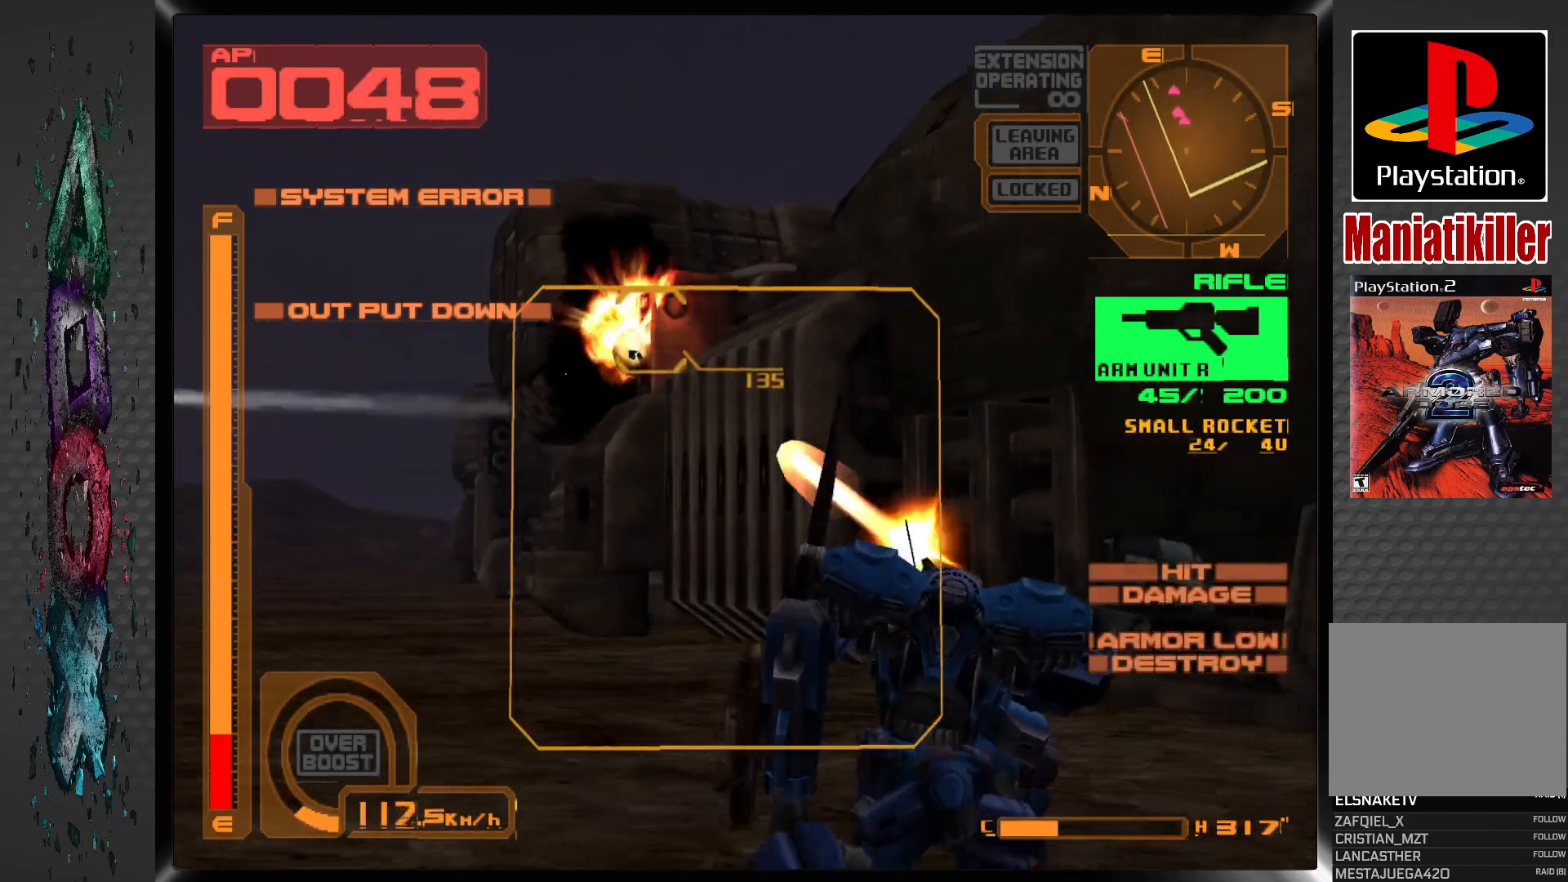
{"buttons": [], "left_stick": "center", "right_stick": "center", "events": [[33, "R1", "up"], [100, "SQUARE", "up"], [283, "DPAD_LEFT", "down"], [433, "DPAD_LEFT", "up"]]}
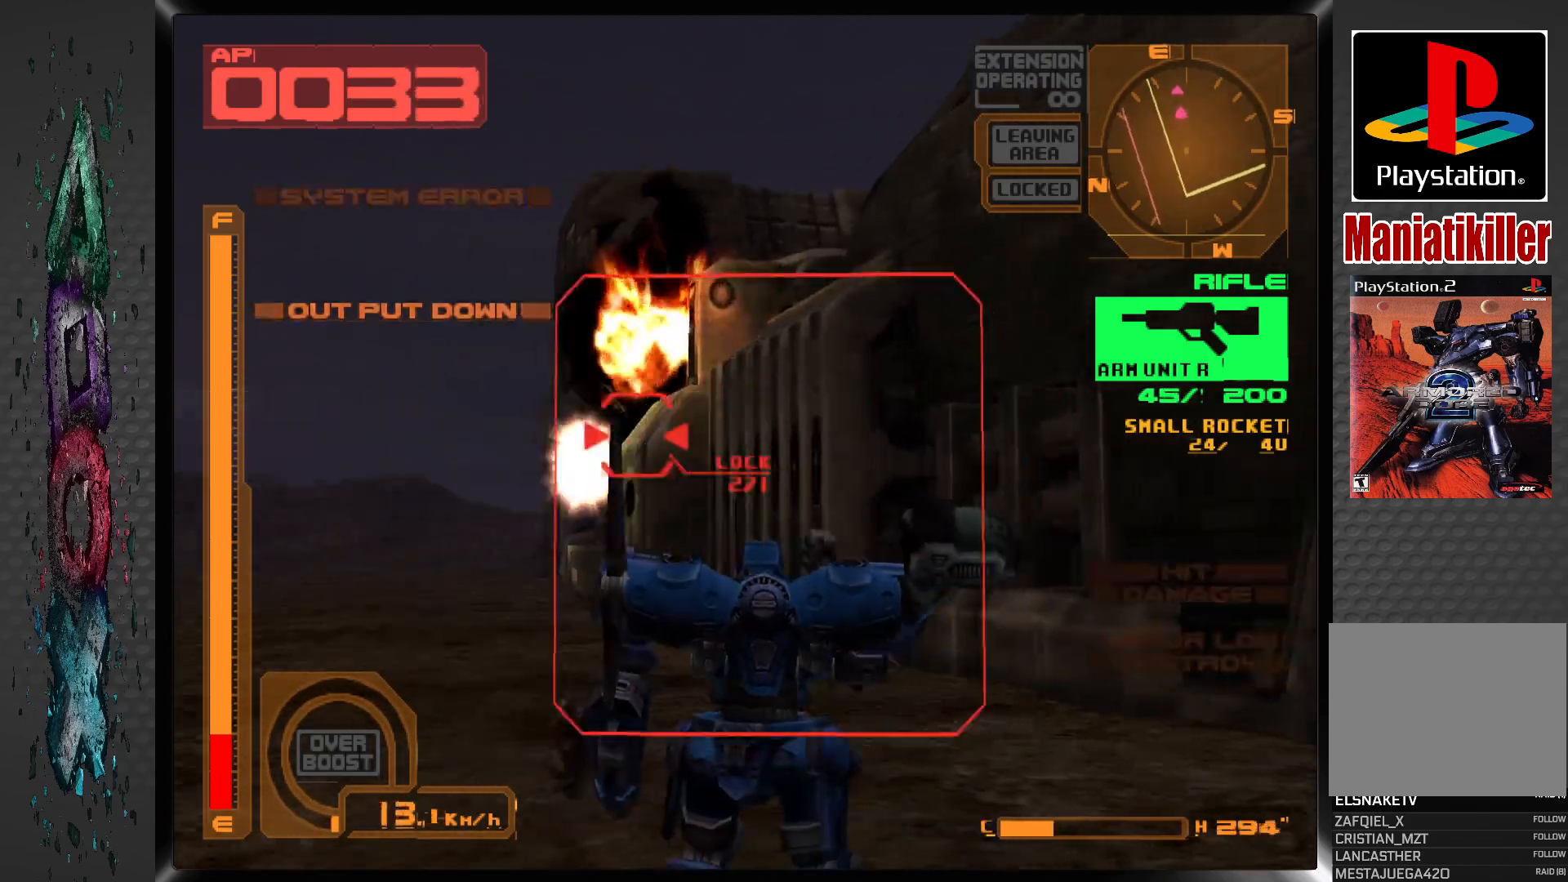
{"buttons": ["R1"], "left_stick": "center", "right_stick": "center", "events": [[167, "R1", "down"]]}
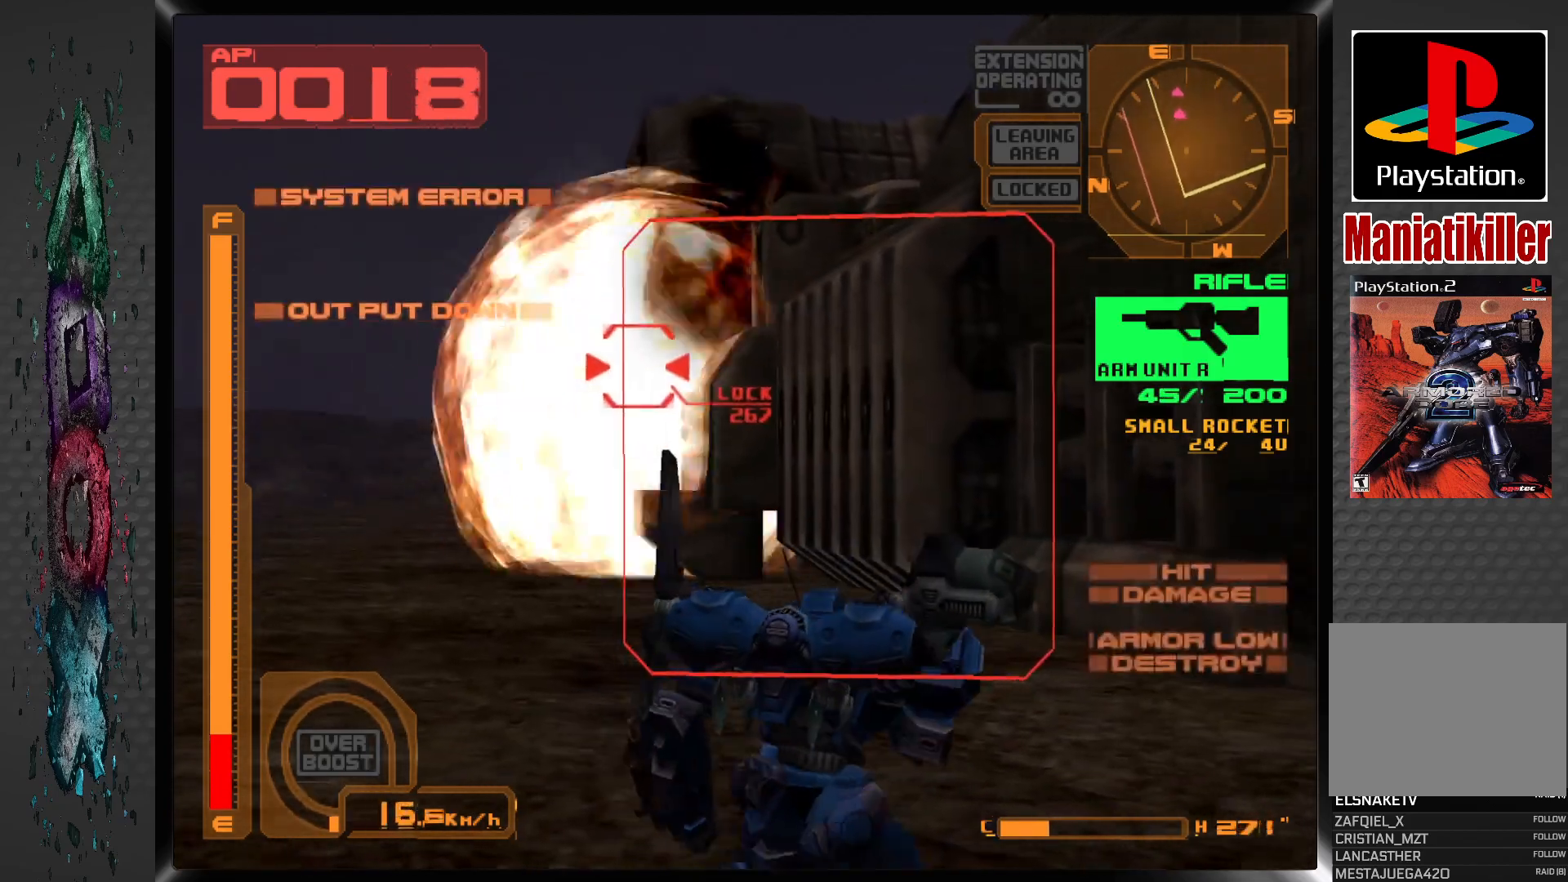
{"buttons": [], "left_stick": "center", "right_stick": "center", "events": [[83, "R1", "up"]]}
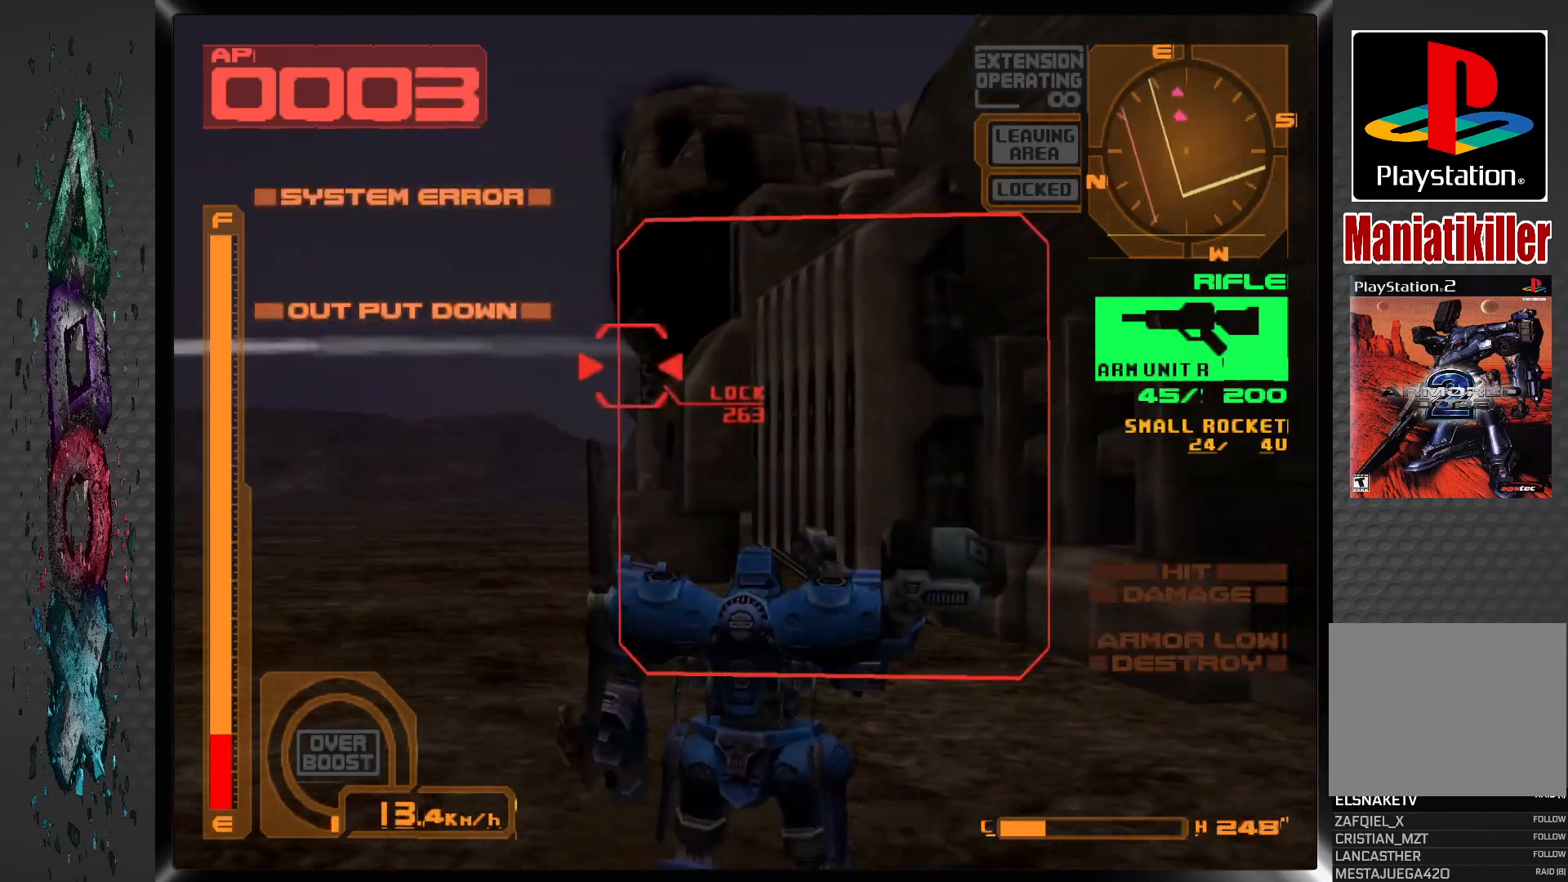
{"buttons": ["CROSS", "DPAD_UP"], "left_stick": "center", "right_stick": "center", "events": [[167, "DPAD_UP", "down"], [383, "CROSS", "down"]]}
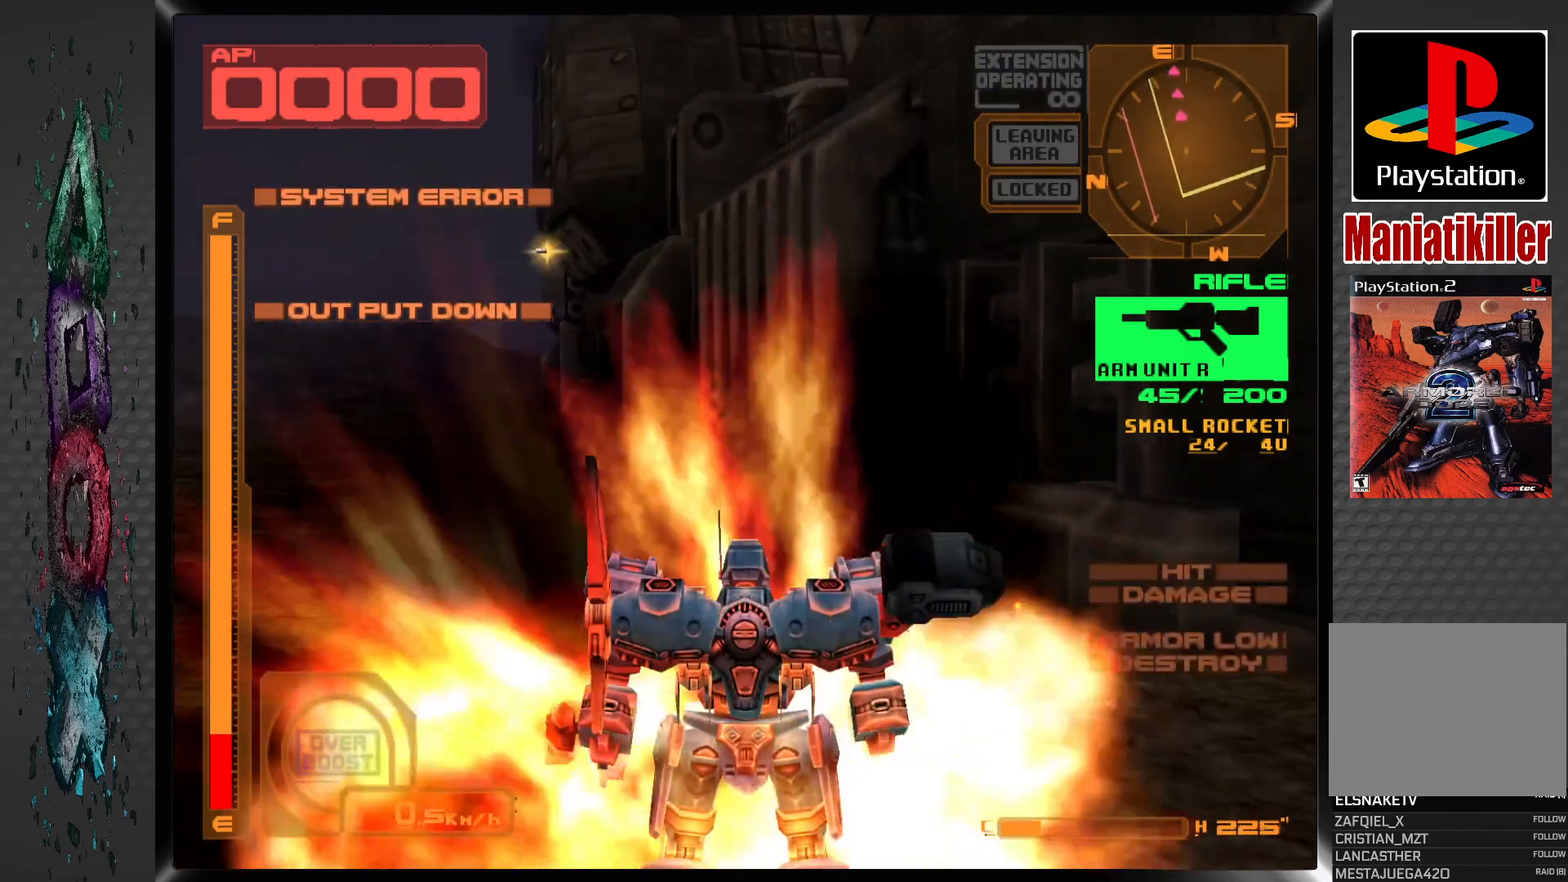
{"buttons": [], "left_stick": "center", "right_stick": "center", "events": [[417, "CROSS", "up"], [417, "DPAD_UP", "up"]]}